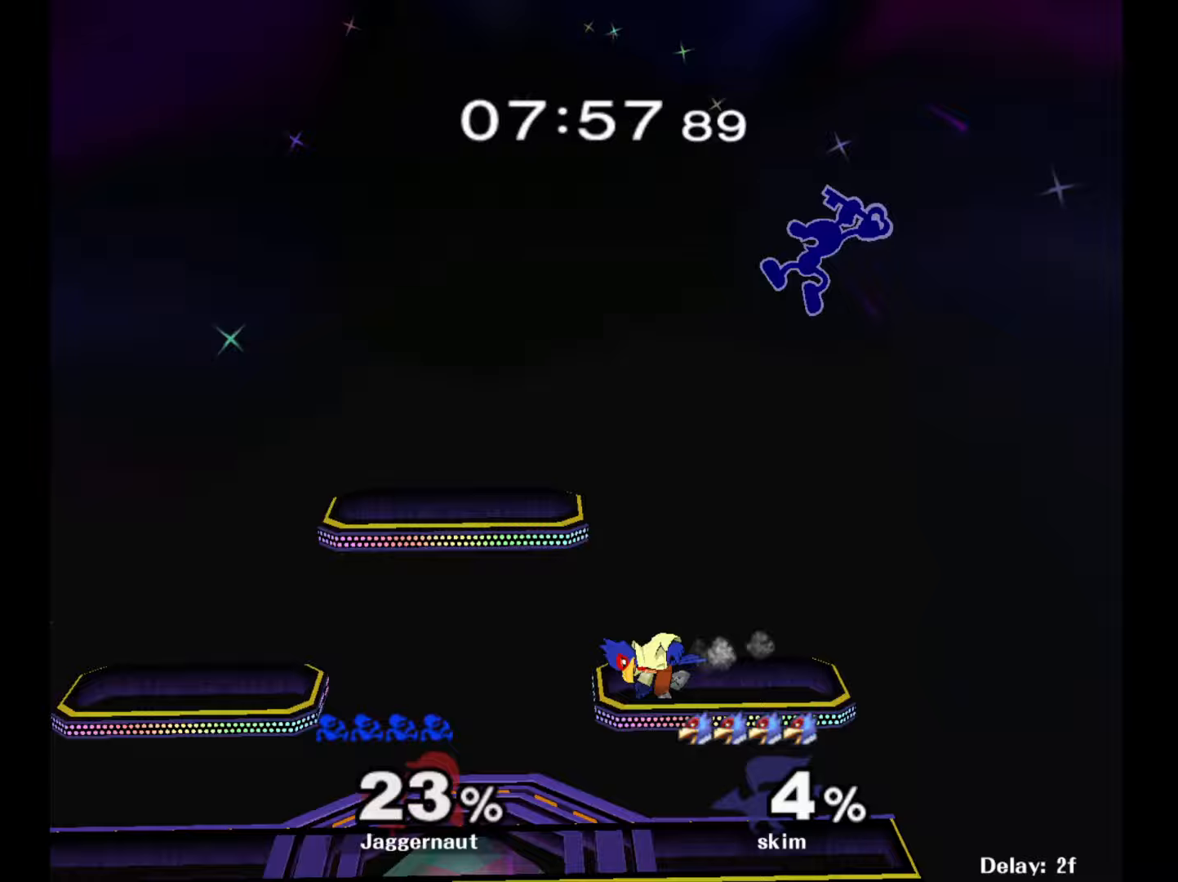
Gameplay with a controller (Nintendo layout); each line is a JSON object with the inputs held at the frame after it. "events" lists button and stick changes between this image and that frame as [ms after this image, input, new state], when the widget could be followed in between. Not read: L3 R3.
{"buttons": [], "left_stick": "left", "right_stick": "center", "events": [[33, "left_stick", "down-left"], [183, "left_stick", "left"], [300, "left_stick", "down-left"], [467, "left_stick", "left"]]}
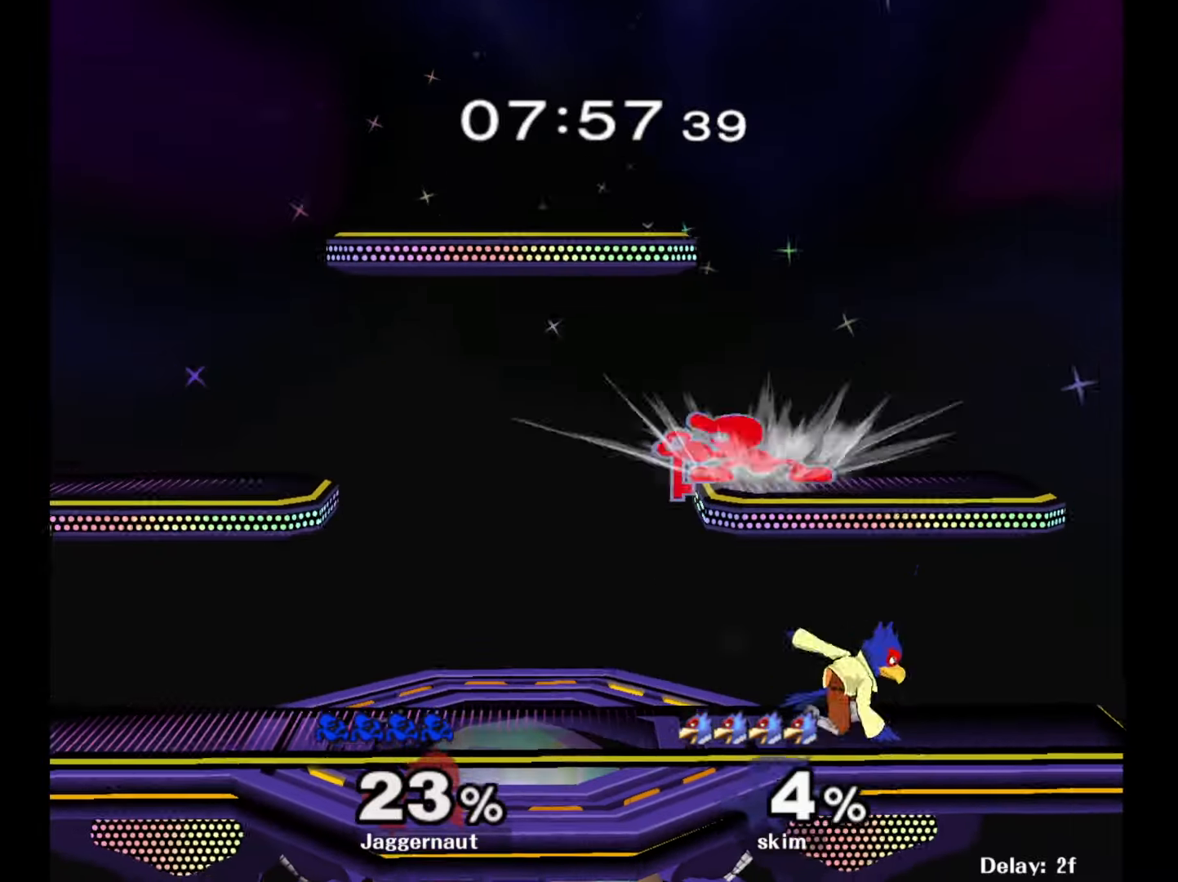
{"buttons": [], "left_stick": "down-left", "right_stick": "center", "events": [[300, "left_stick", "down-left"]]}
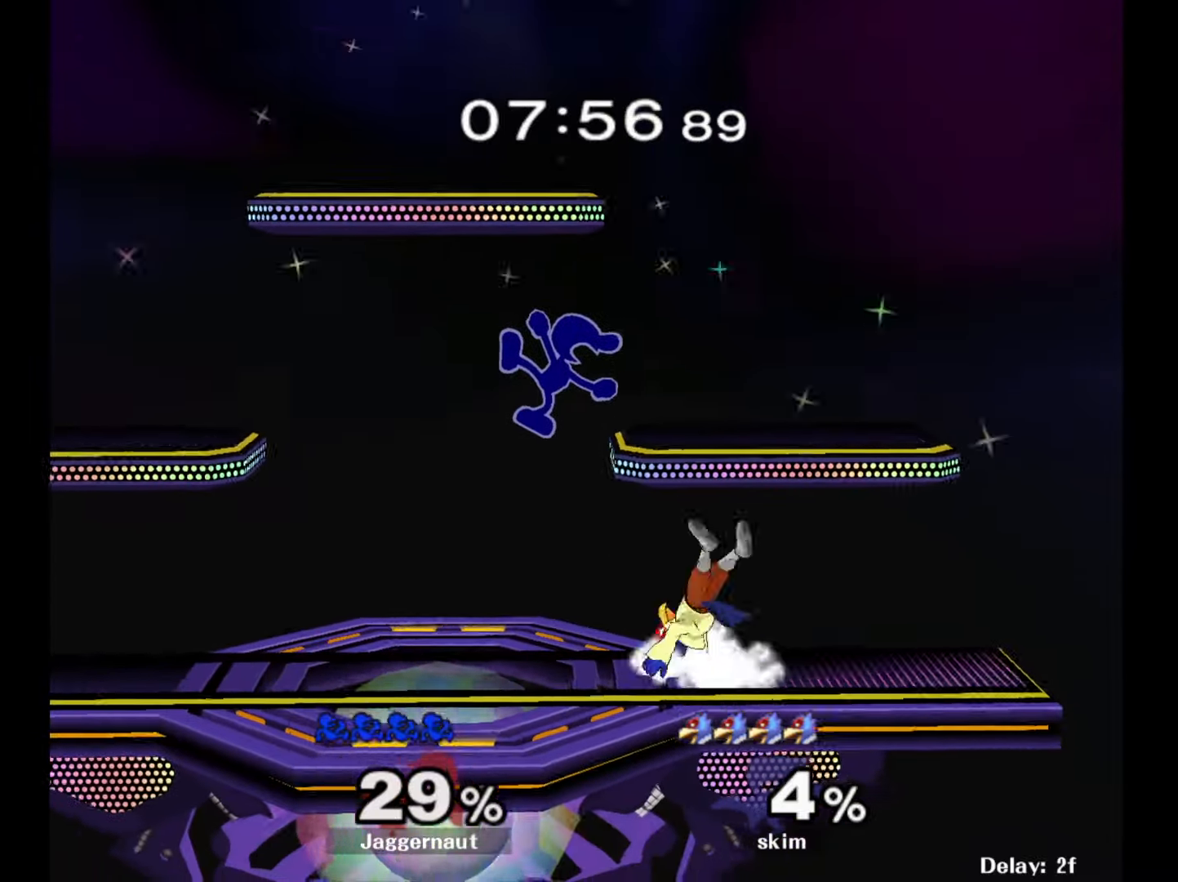
{"buttons": [], "left_stick": "left", "right_stick": "center", "events": [[133, "left_stick", "center"], [217, "Y", "down"], [250, "left_stick", "left"], [333, "Y", "up"]]}
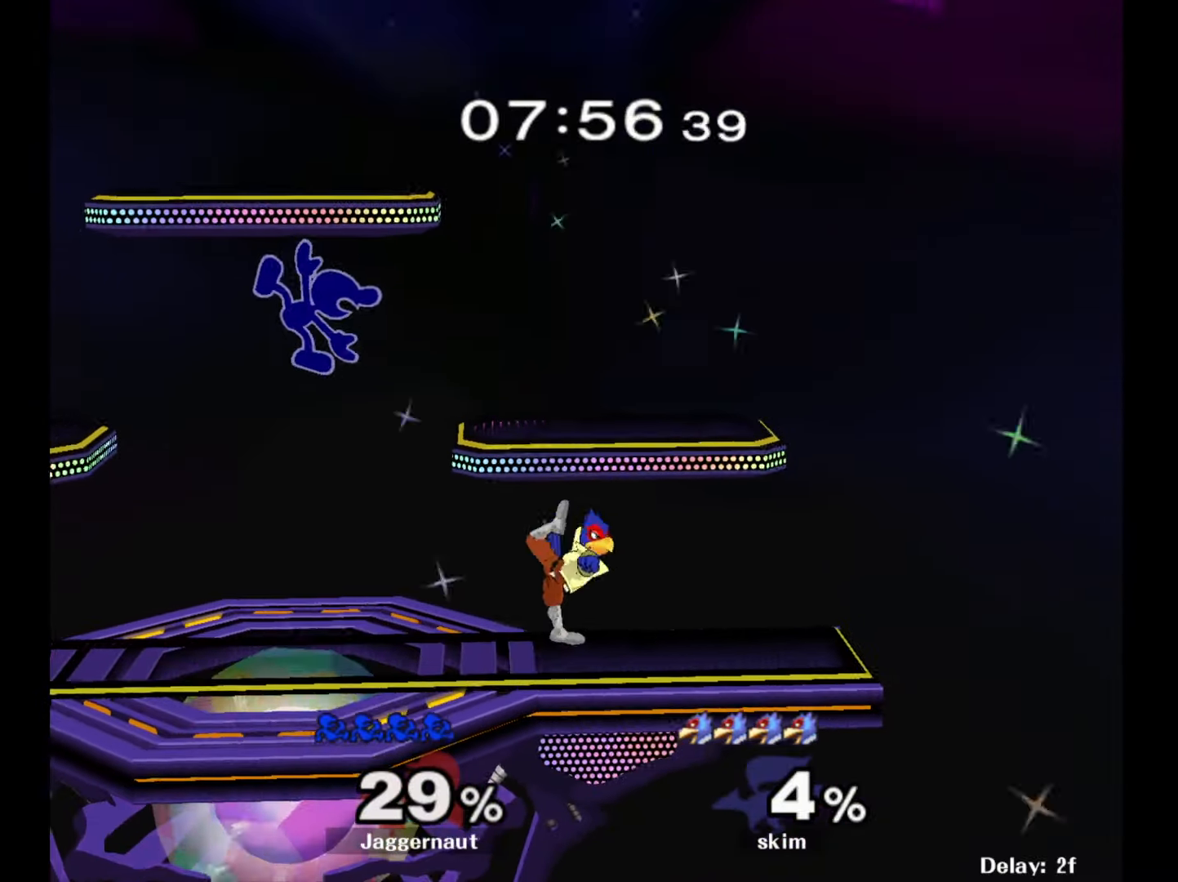
{"buttons": ["R1"], "left_stick": "down-left", "right_stick": "center", "events": [[17, "left_stick", "center"], [133, "left_stick", "down-left"], [383, "R1", "down"]]}
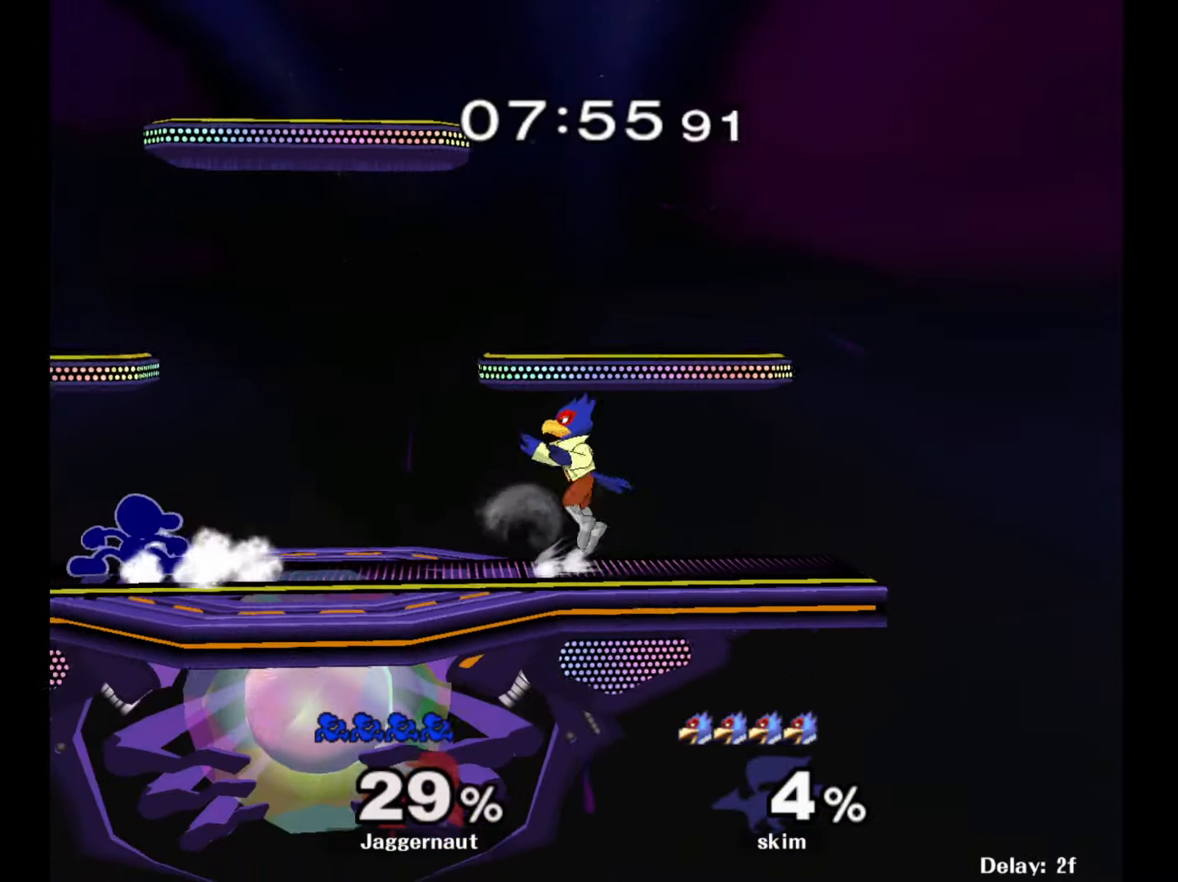
{"buttons": [], "left_stick": "center", "right_stick": "center", "events": [[33, "R1", "up"], [50, "left_stick", "center"], [133, "left_stick", "down-right"], [250, "left_stick", "right"], [267, "A", "down"], [367, "A", "up"], [483, "left_stick", "center"]]}
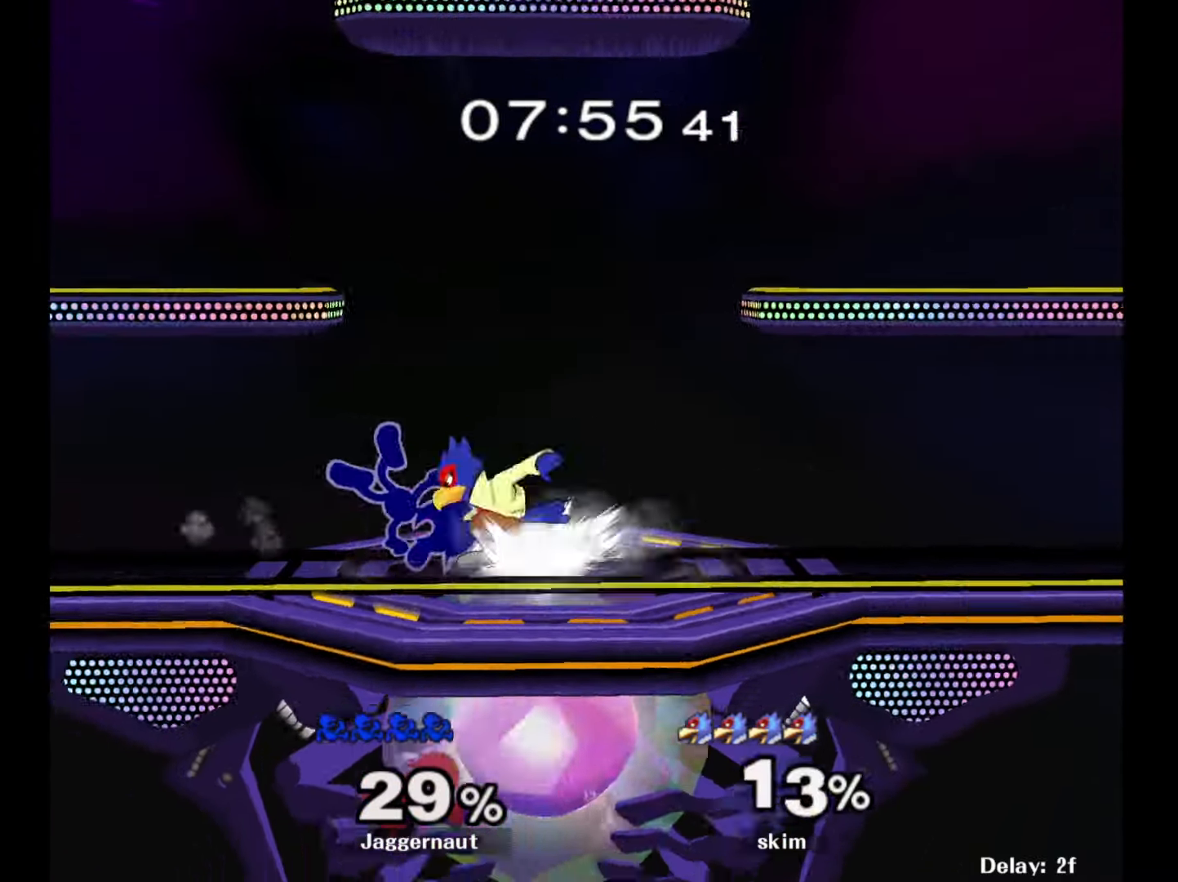
{"buttons": [], "left_stick": "right", "right_stick": "center", "events": [[483, "left_stick", "right"]]}
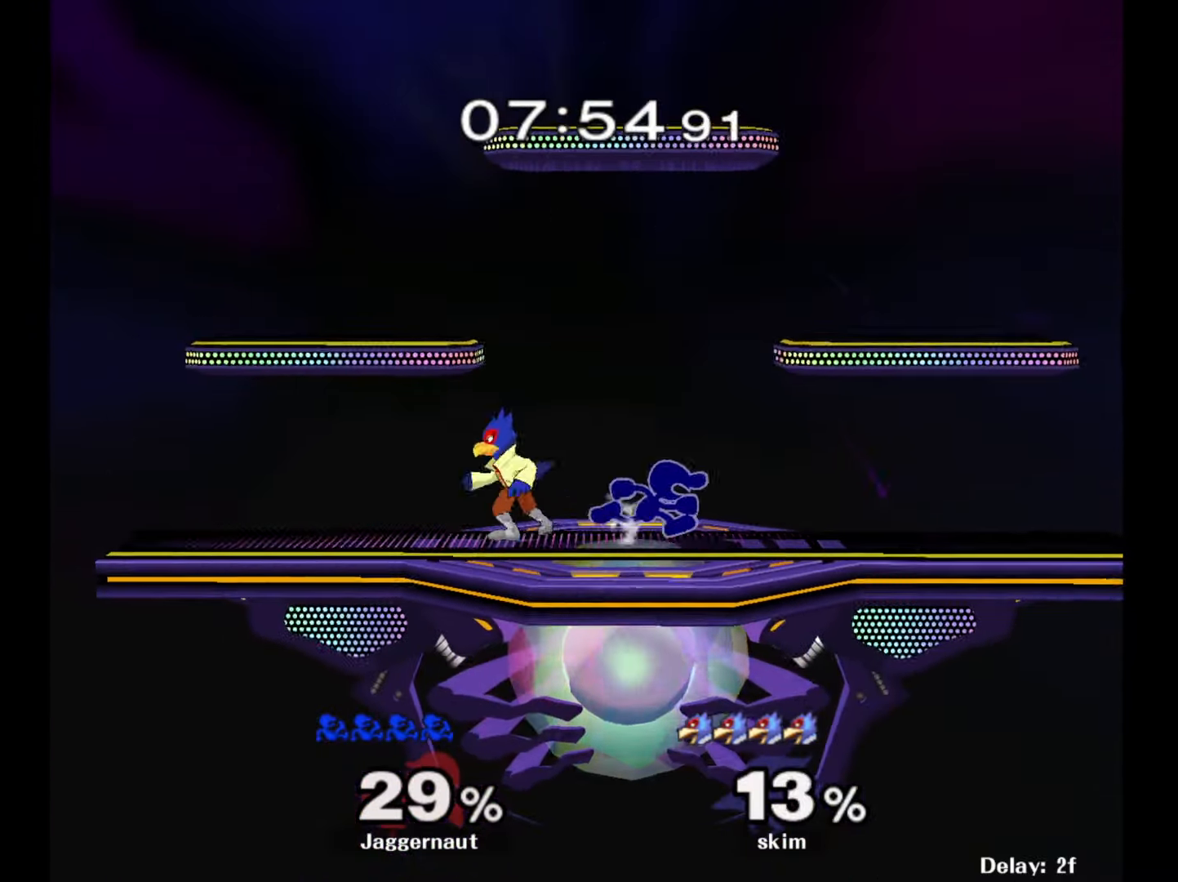
{"buttons": [], "left_stick": "left", "right_stick": "center", "events": [[250, "Y", "down"], [267, "left_stick", "left"], [467, "Y", "up"]]}
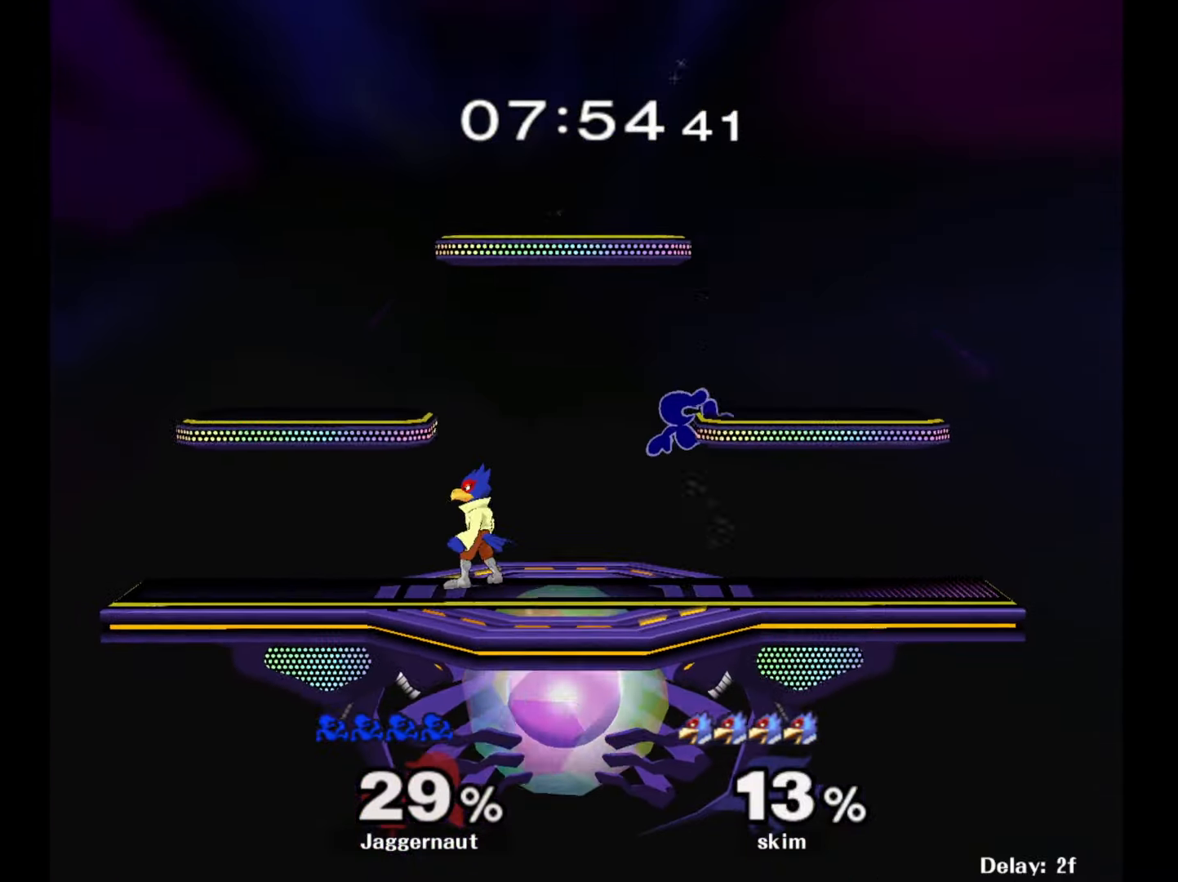
{"buttons": ["R1"], "left_stick": "down-right", "right_stick": "center", "events": [[83, "left_stick", "center"], [250, "left_stick", "down-right"], [433, "R1", "down"]]}
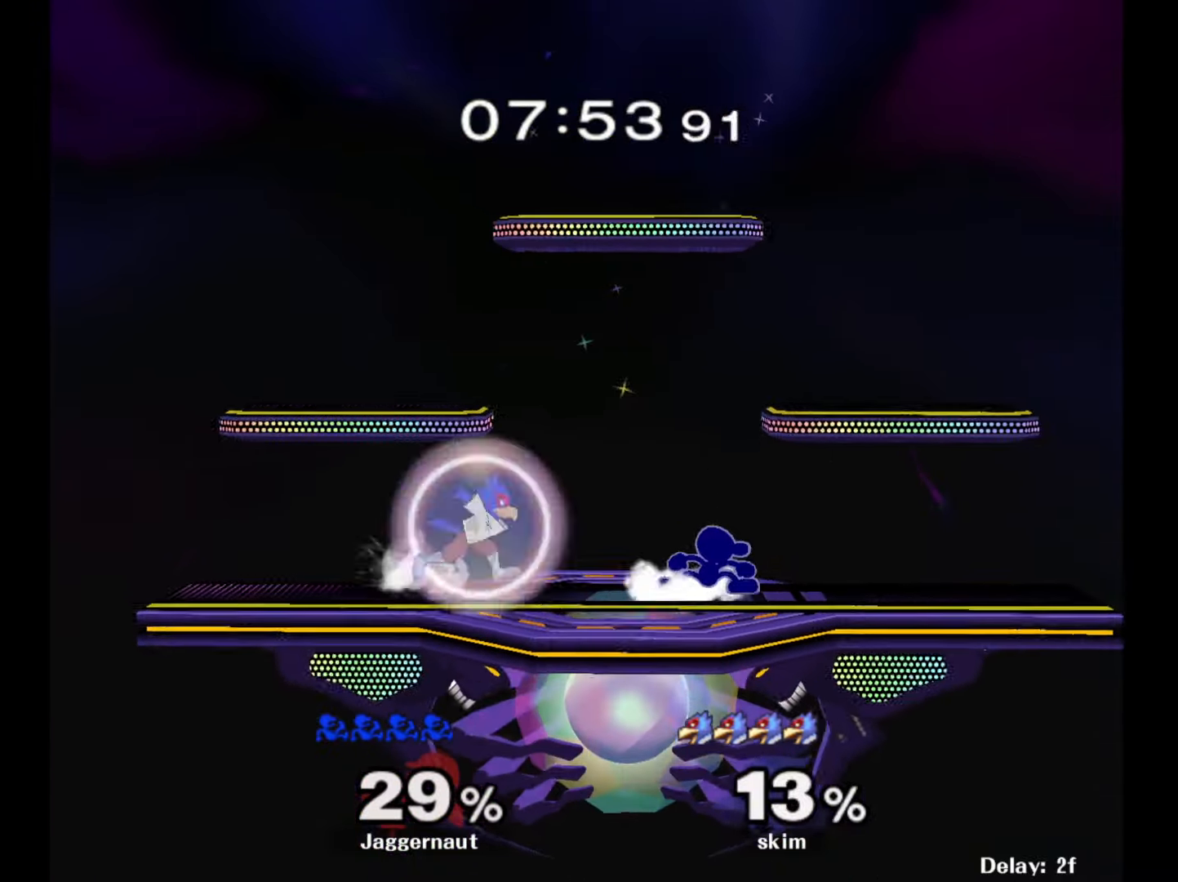
{"buttons": [], "left_stick": "center", "right_stick": "center", "events": [[33, "left_stick", "center"], [67, "R1", "up"], [150, "left_stick", "left"], [283, "A", "down"], [400, "A", "up"], [467, "left_stick", "center"]]}
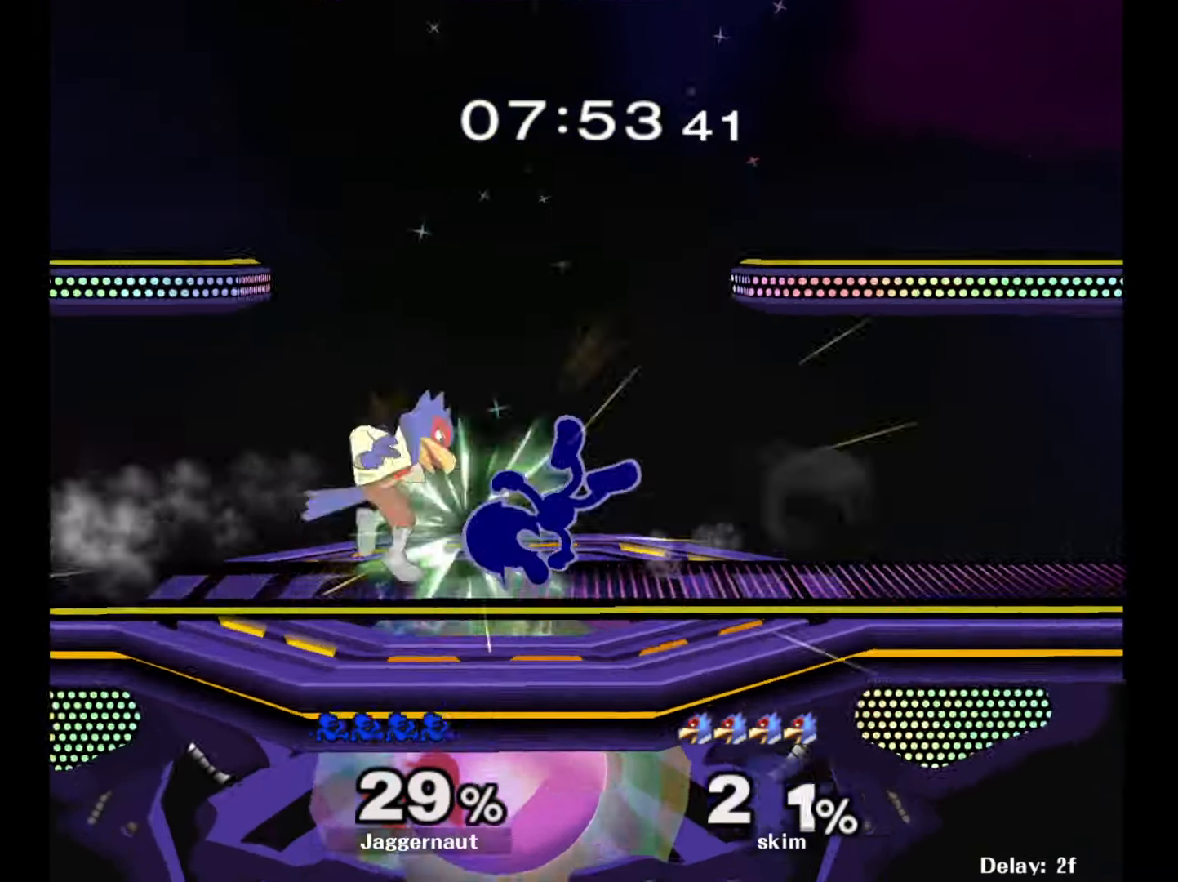
{"buttons": [], "left_stick": "center", "right_stick": "center", "events": []}
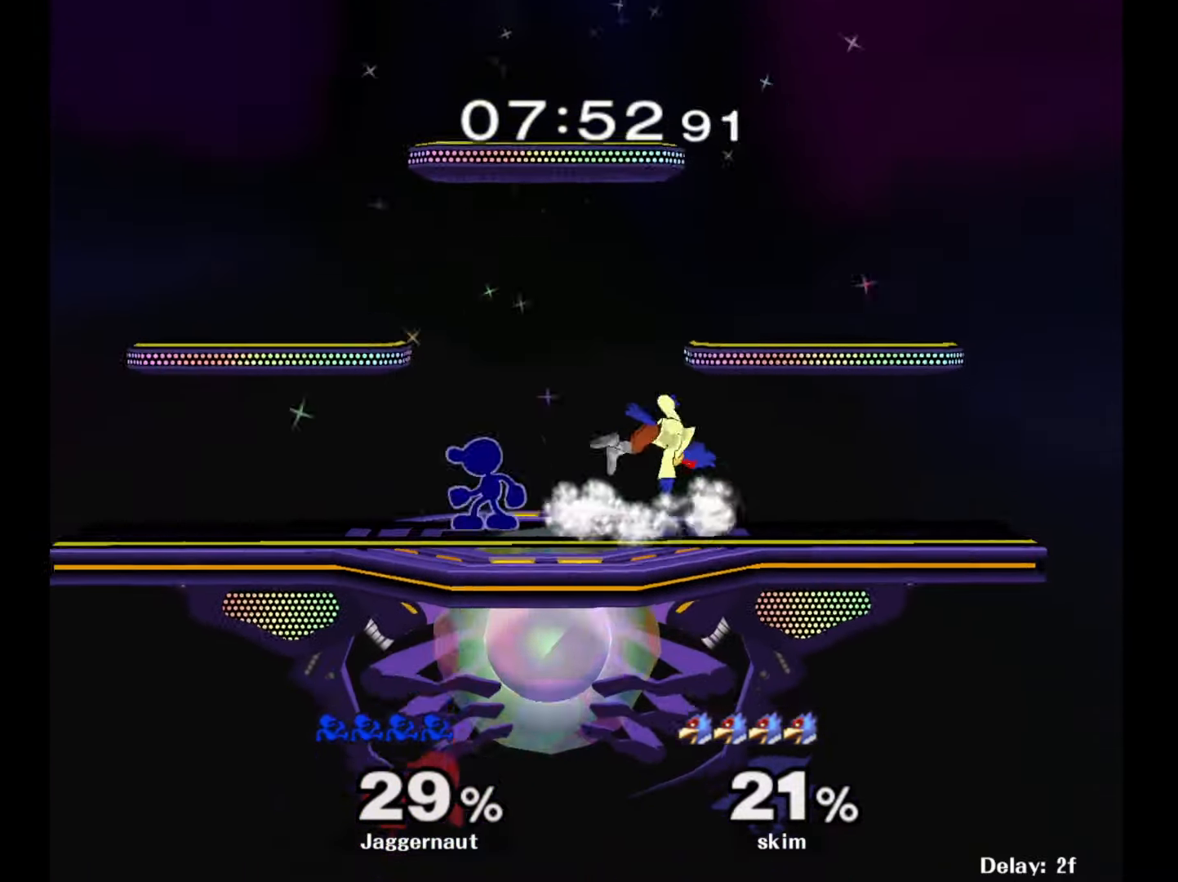
{"buttons": [], "left_stick": "right", "right_stick": "center", "events": [[67, "left_stick", "right"]]}